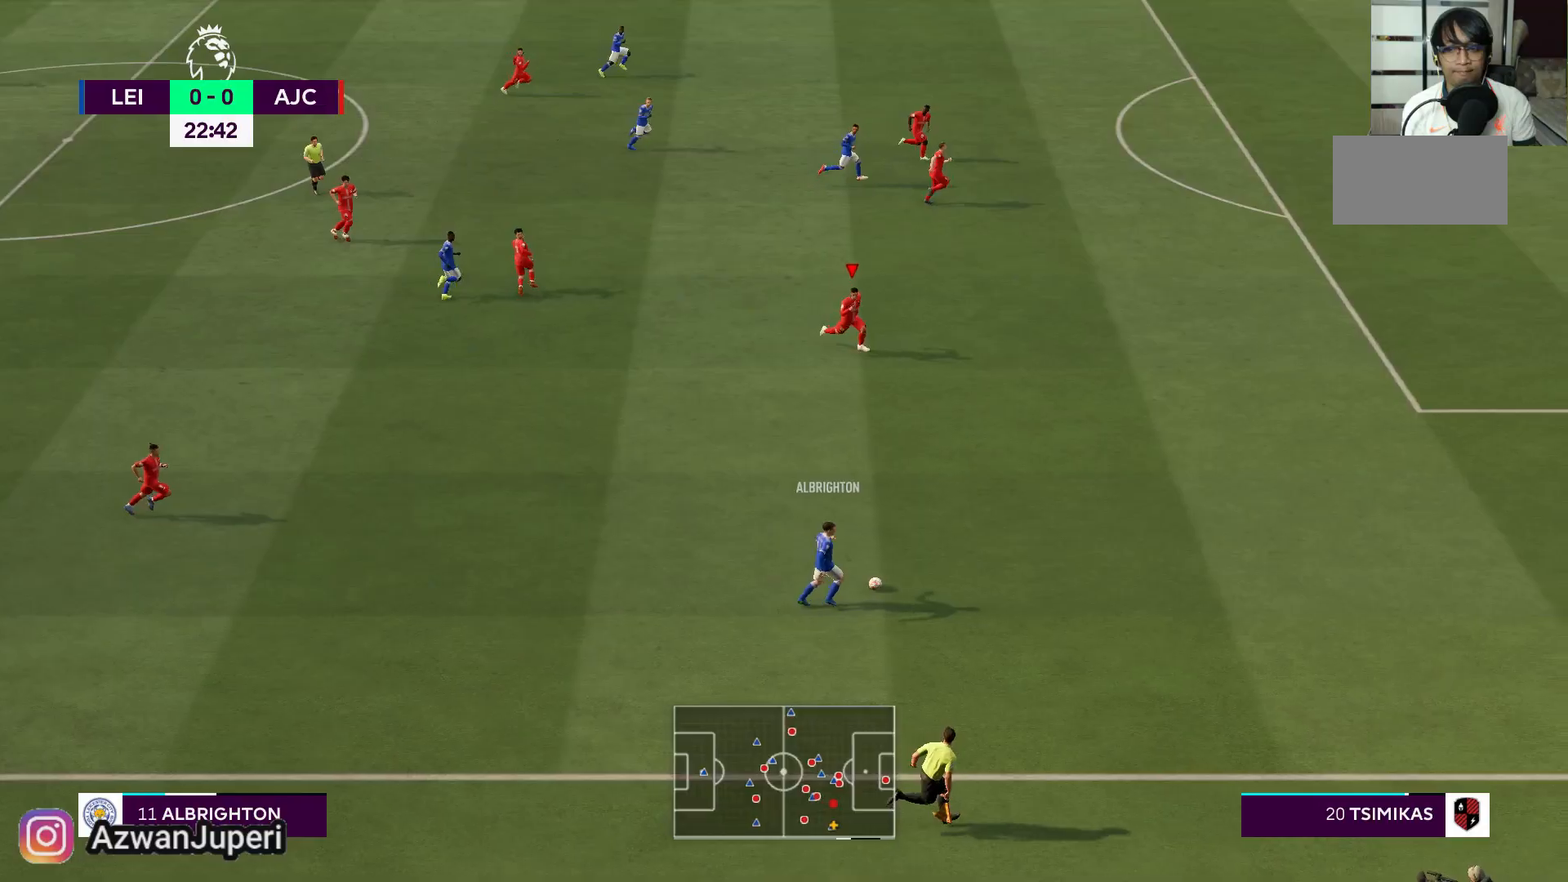
Gameplay with a controller (Xbox layout); each line is a JSON object with the inputs held at the frame after it. "events" lists button and stick changes between this image and that frame as [ms after this image, input, new state], when the widget could be followed in between. Not read: L2 L3 R2 R3.
{"buttons": [], "left_stick": "down", "right_stick": "center", "events": []}
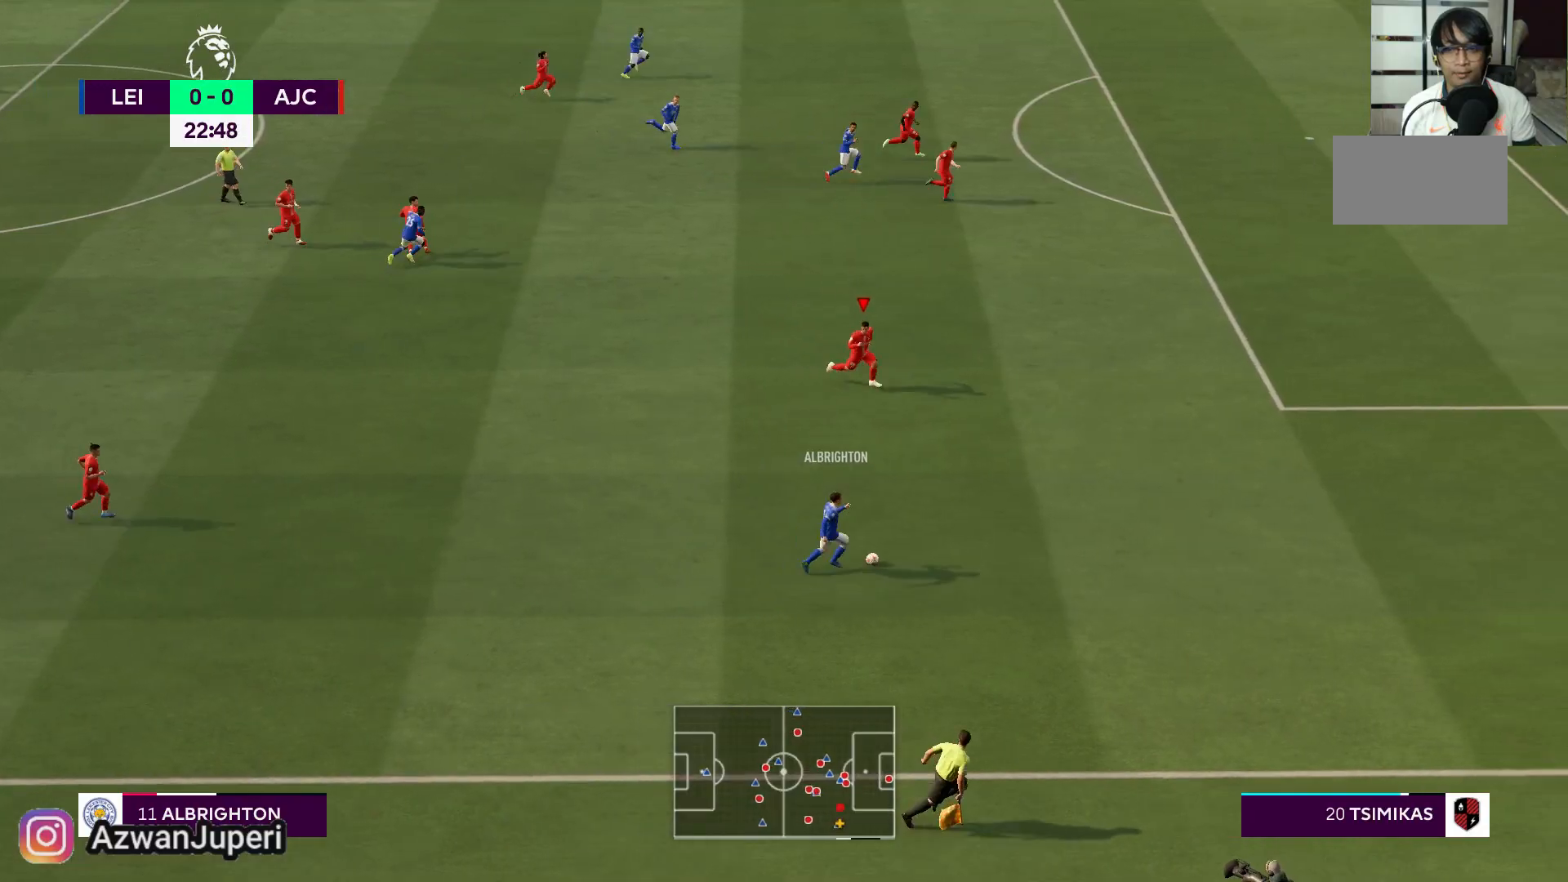
{"buttons": [], "left_stick": "down", "right_stick": "center", "events": []}
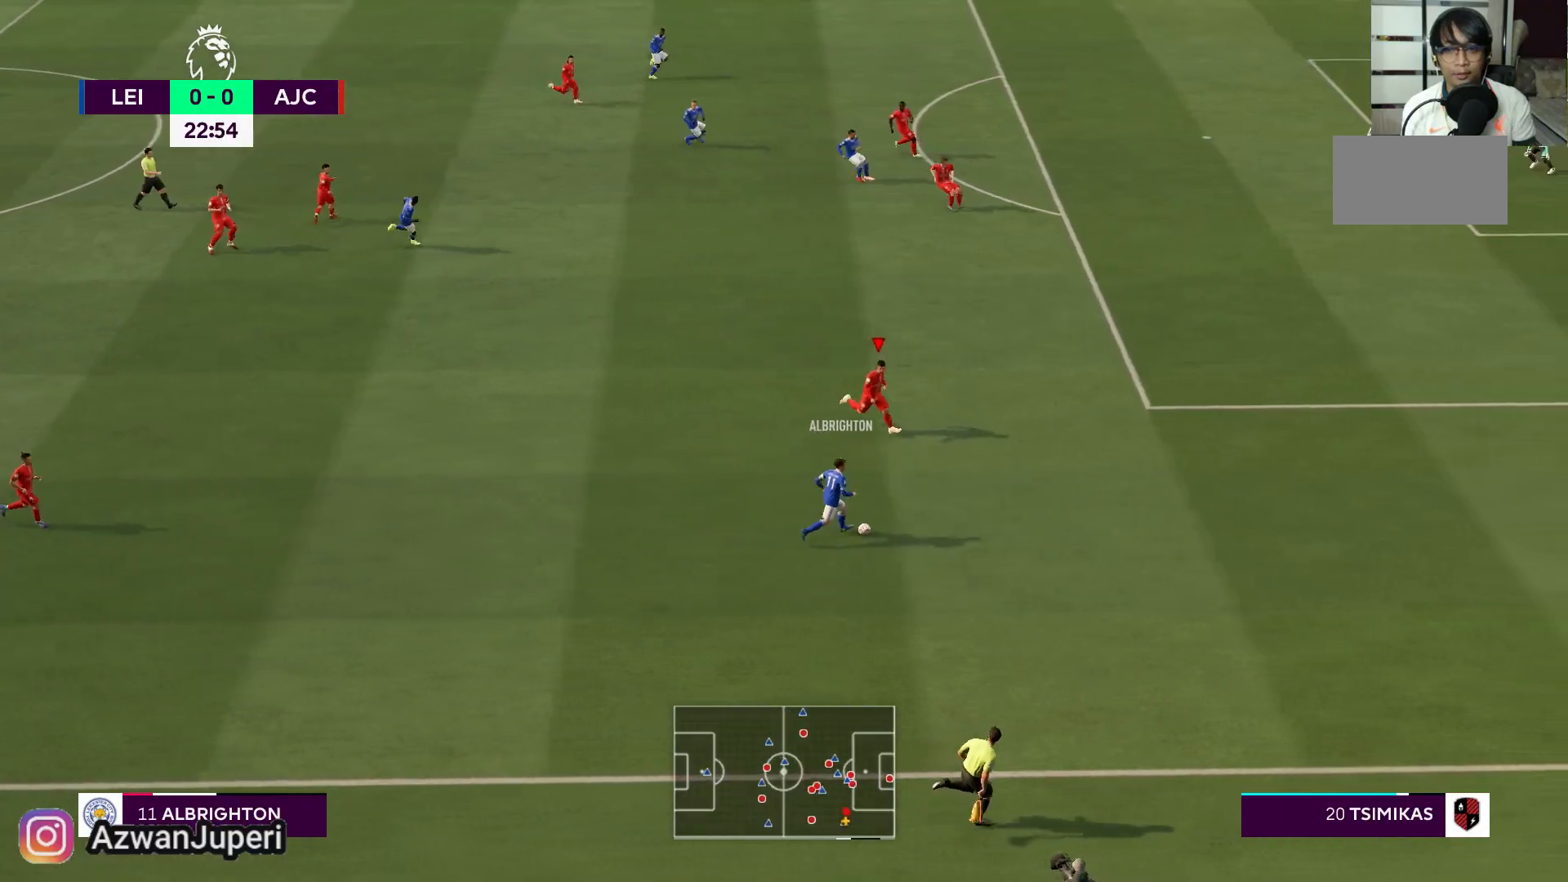
{"buttons": [], "left_stick": "down", "right_stick": "center", "events": []}
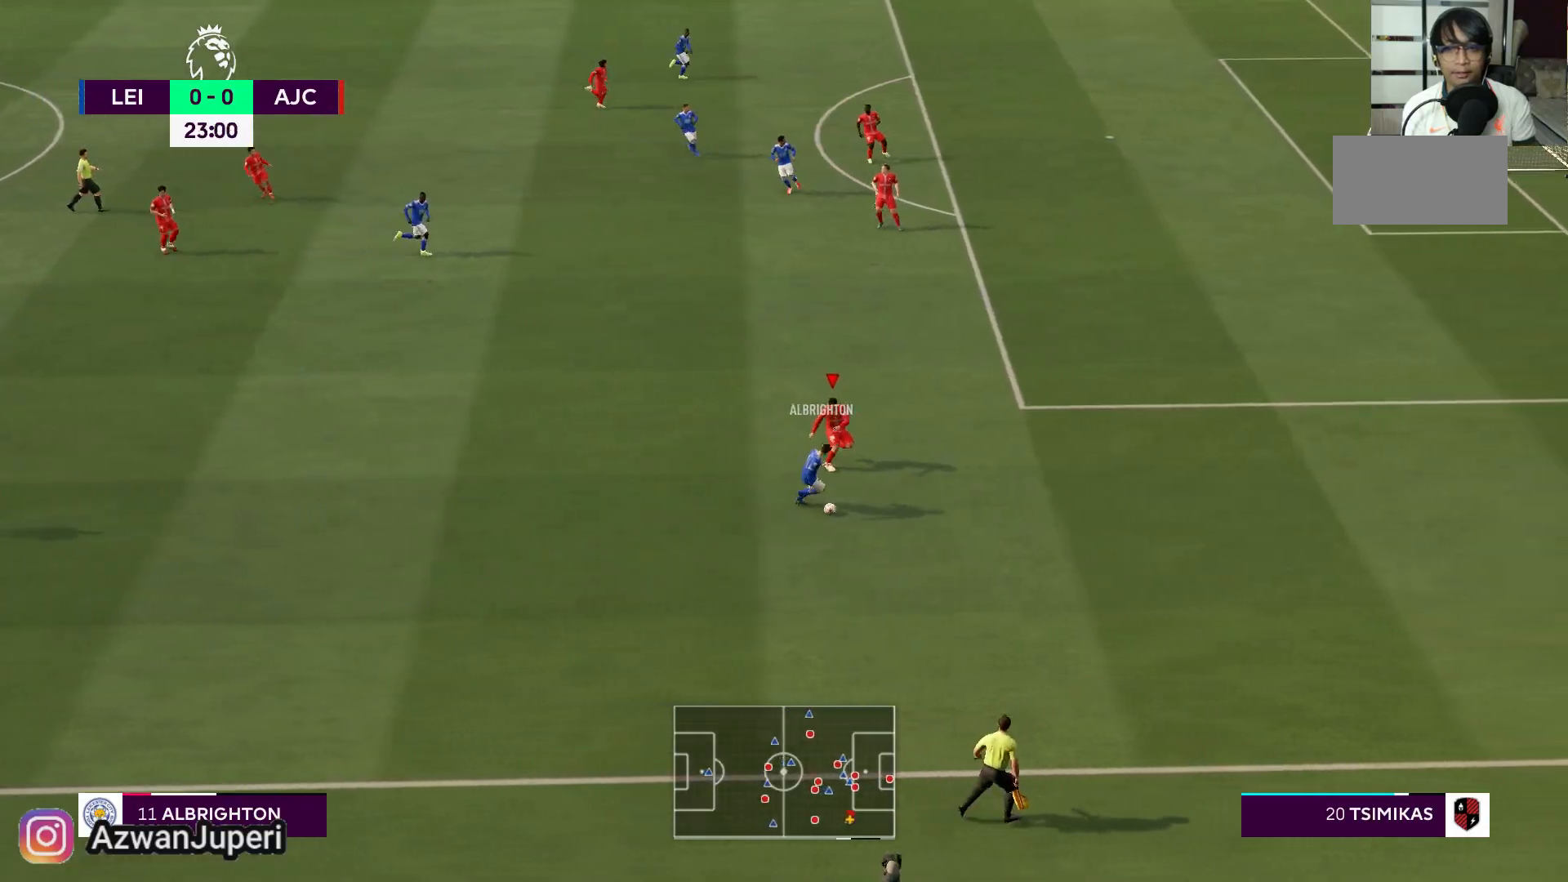
{"buttons": [], "left_stick": "down", "right_stick": "center", "events": []}
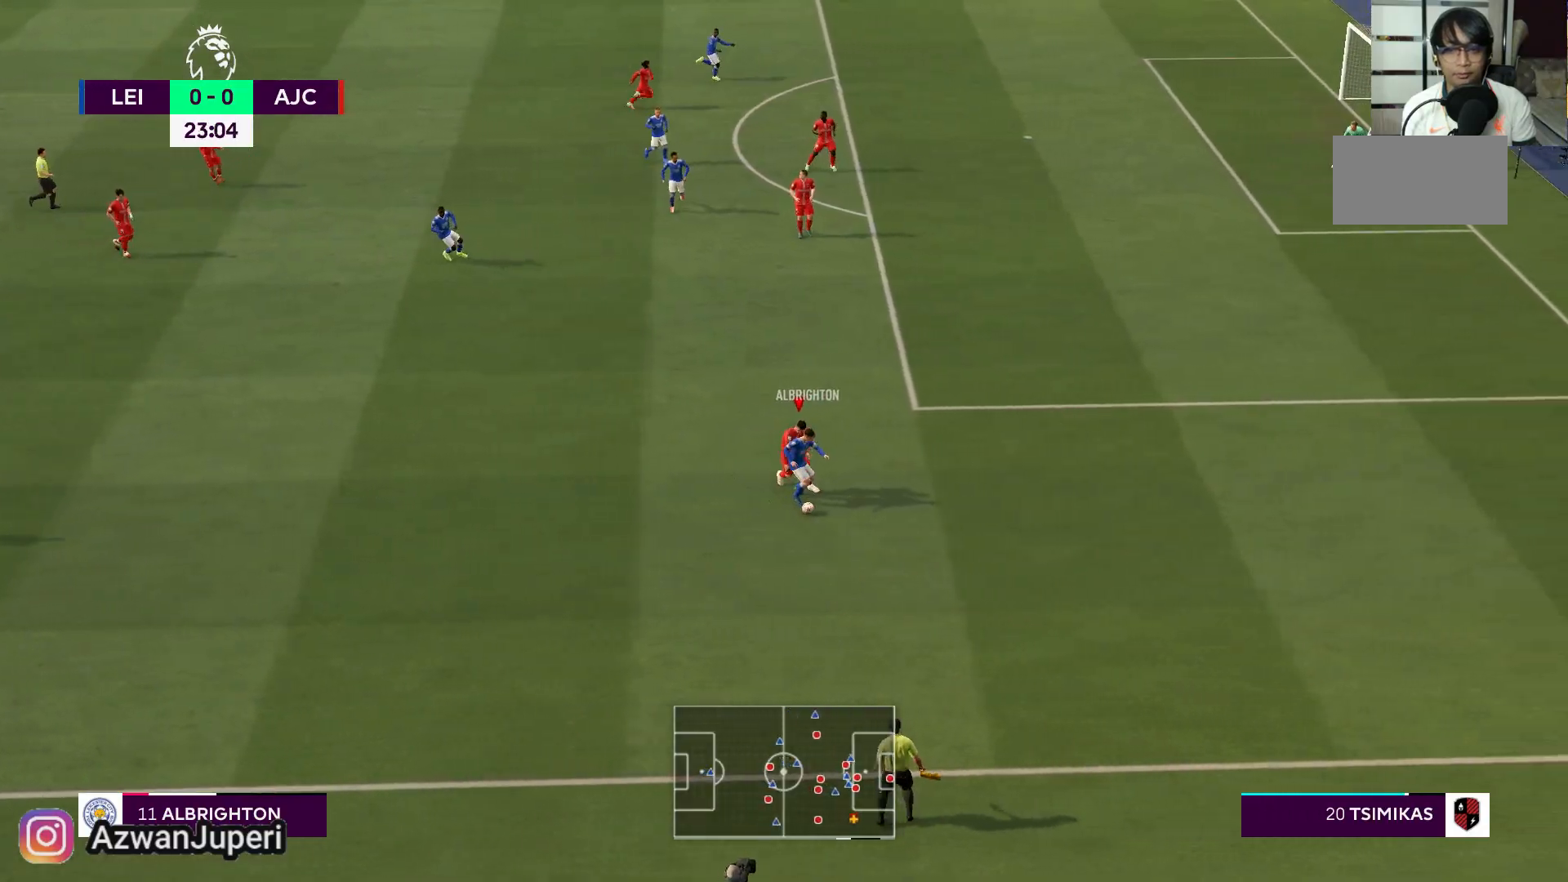
{"buttons": [], "left_stick": "down", "right_stick": "center", "events": []}
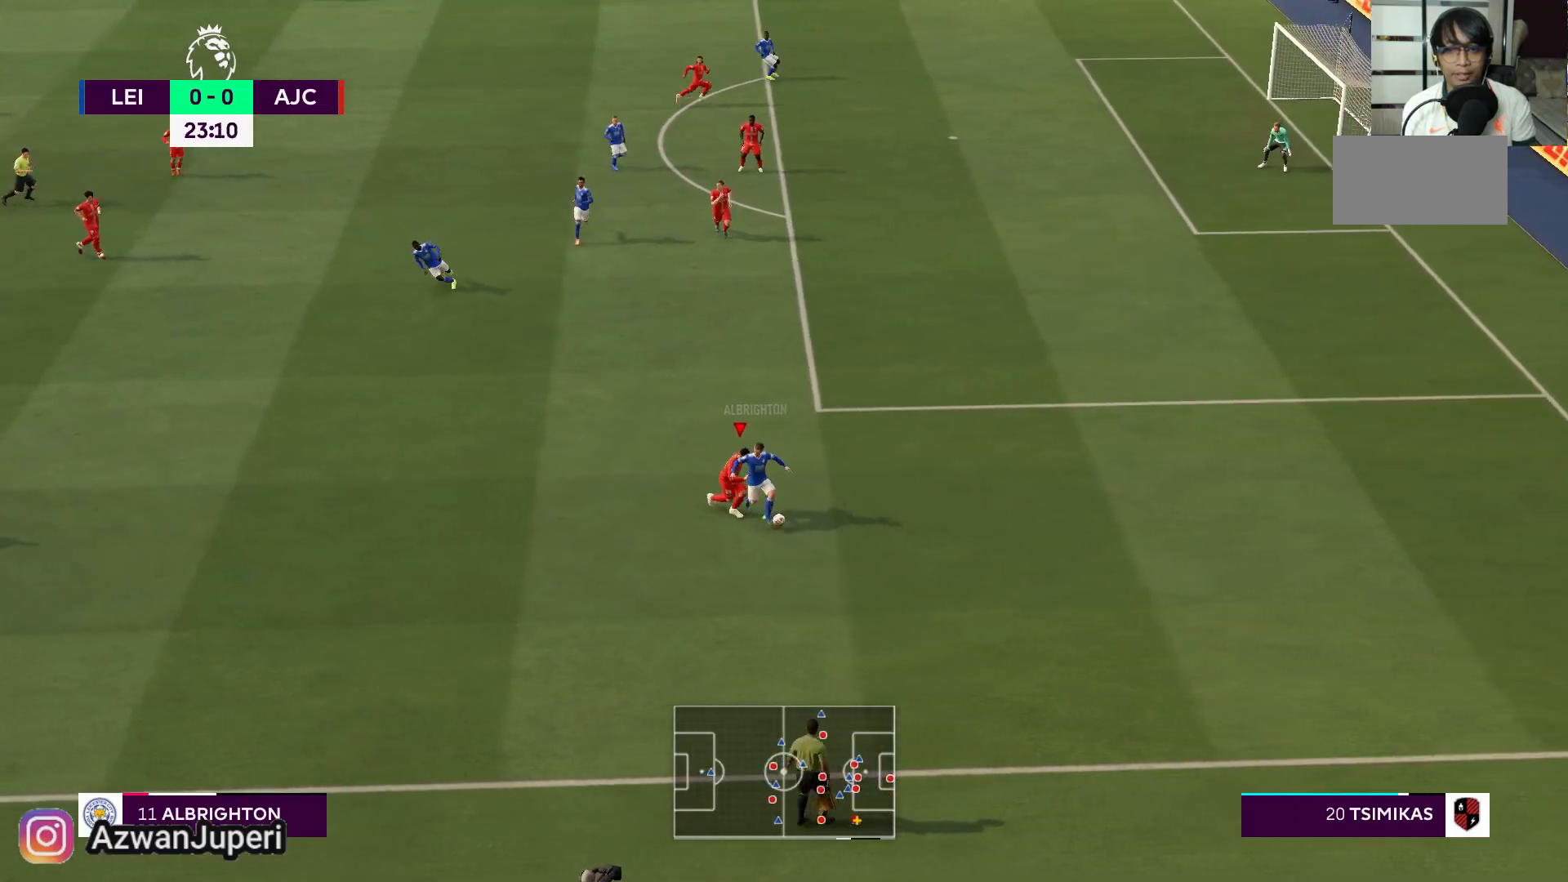
{"buttons": [], "left_stick": "down-right", "right_stick": "center", "events": [[100, "left_stick", "down-right"]]}
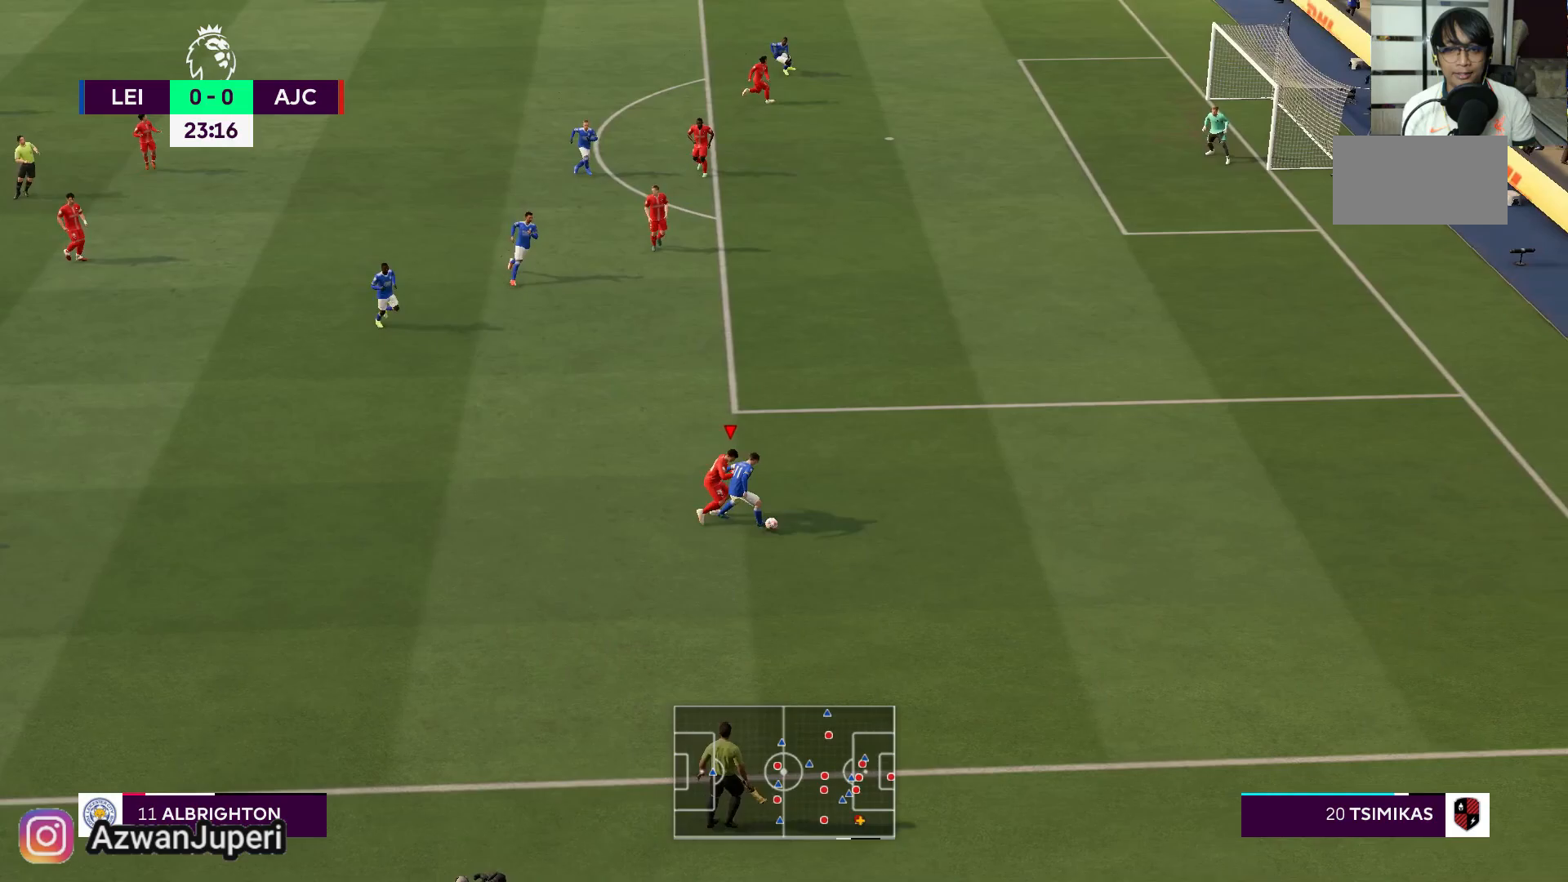
{"buttons": [], "left_stick": "down-right", "right_stick": "center", "events": []}
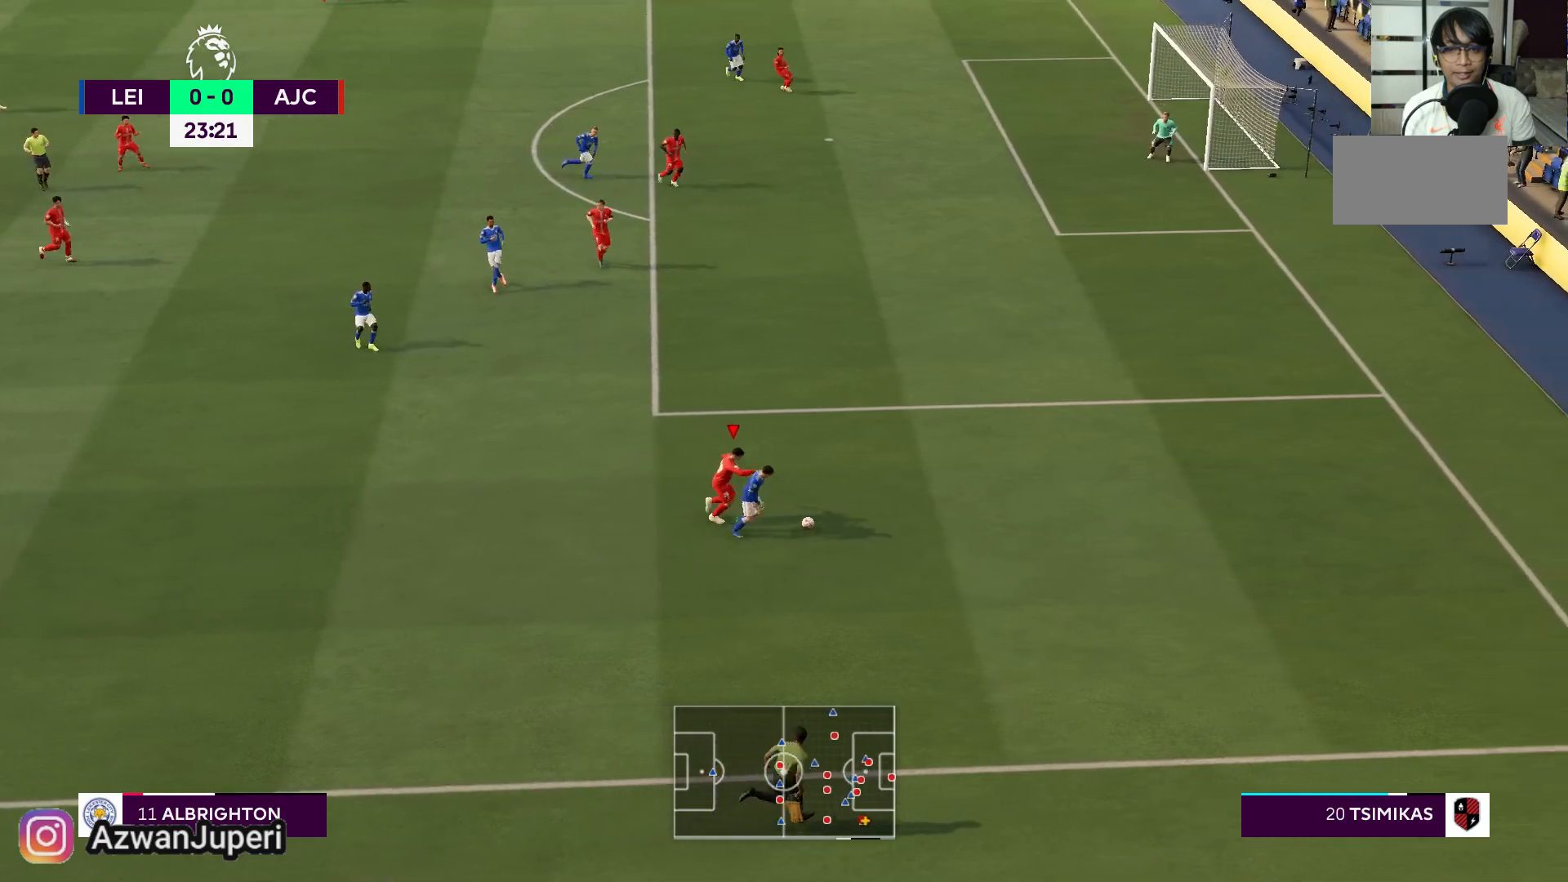
{"buttons": [], "left_stick": "down-right", "right_stick": "center", "events": []}
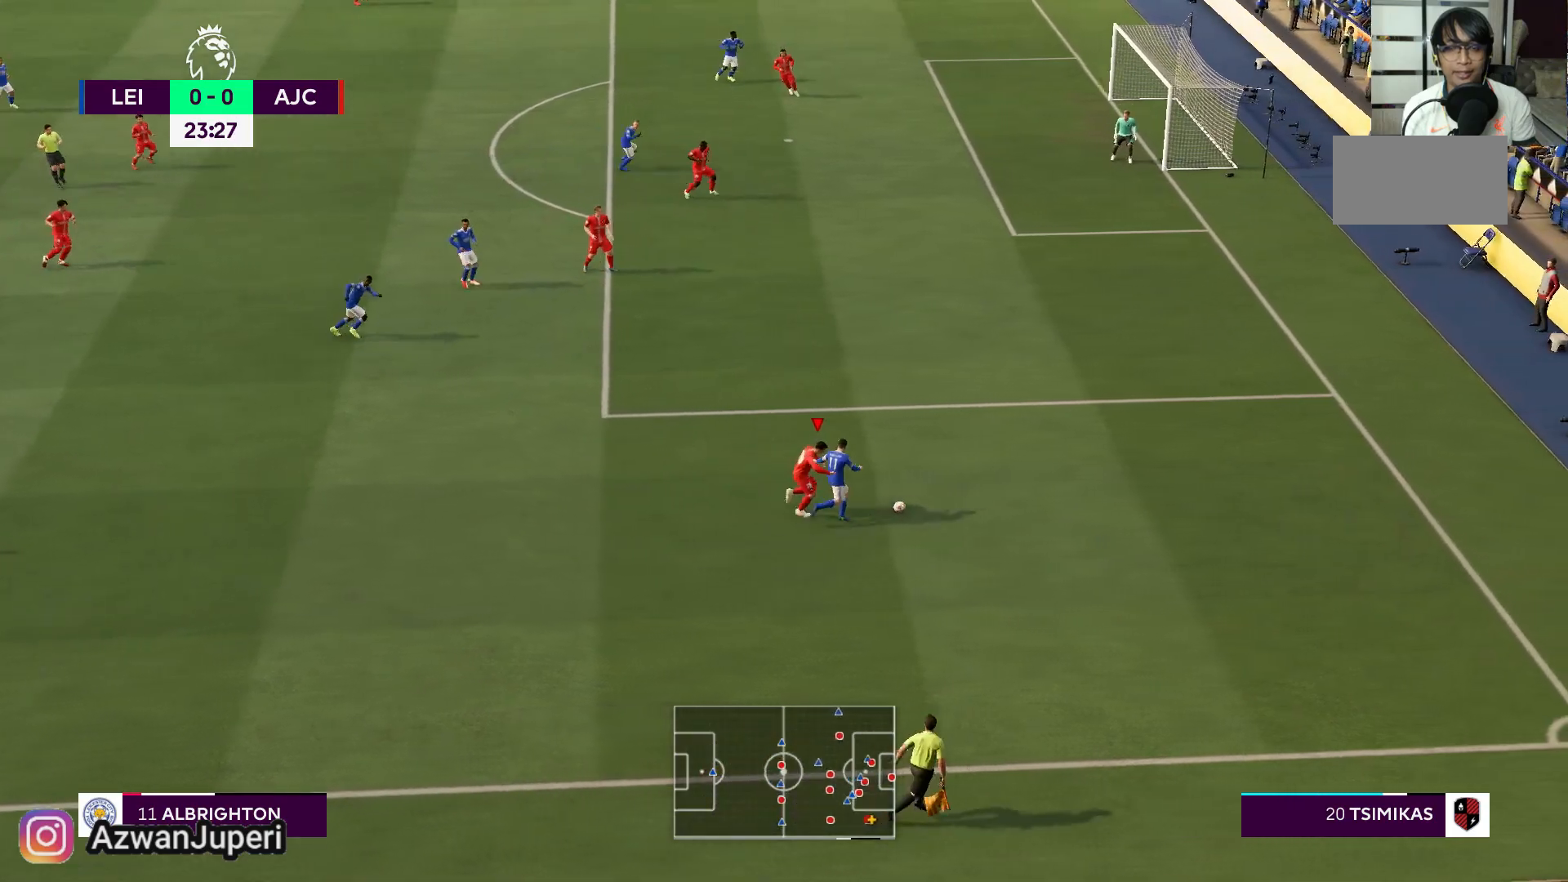
{"buttons": [], "left_stick": "down-right", "right_stick": "center", "events": []}
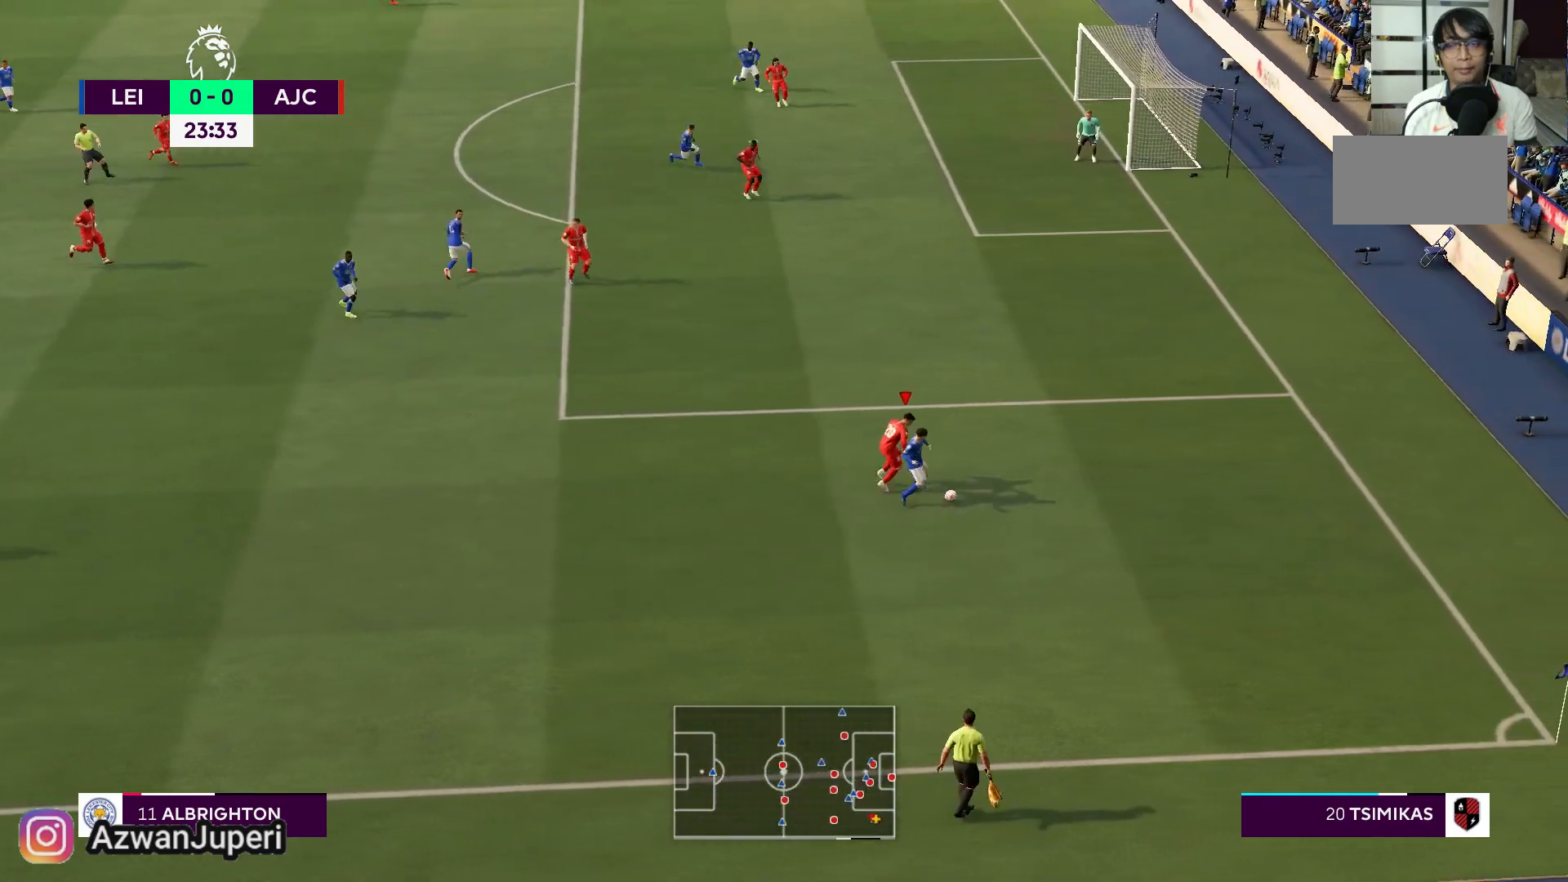
{"buttons": [], "left_stick": "left", "right_stick": "center", "events": [[83, "left_stick", "center"], [183, "DPAD_LEFT", "down"], [267, "DPAD_LEFT", "up"], [483, "left_stick", "left"]]}
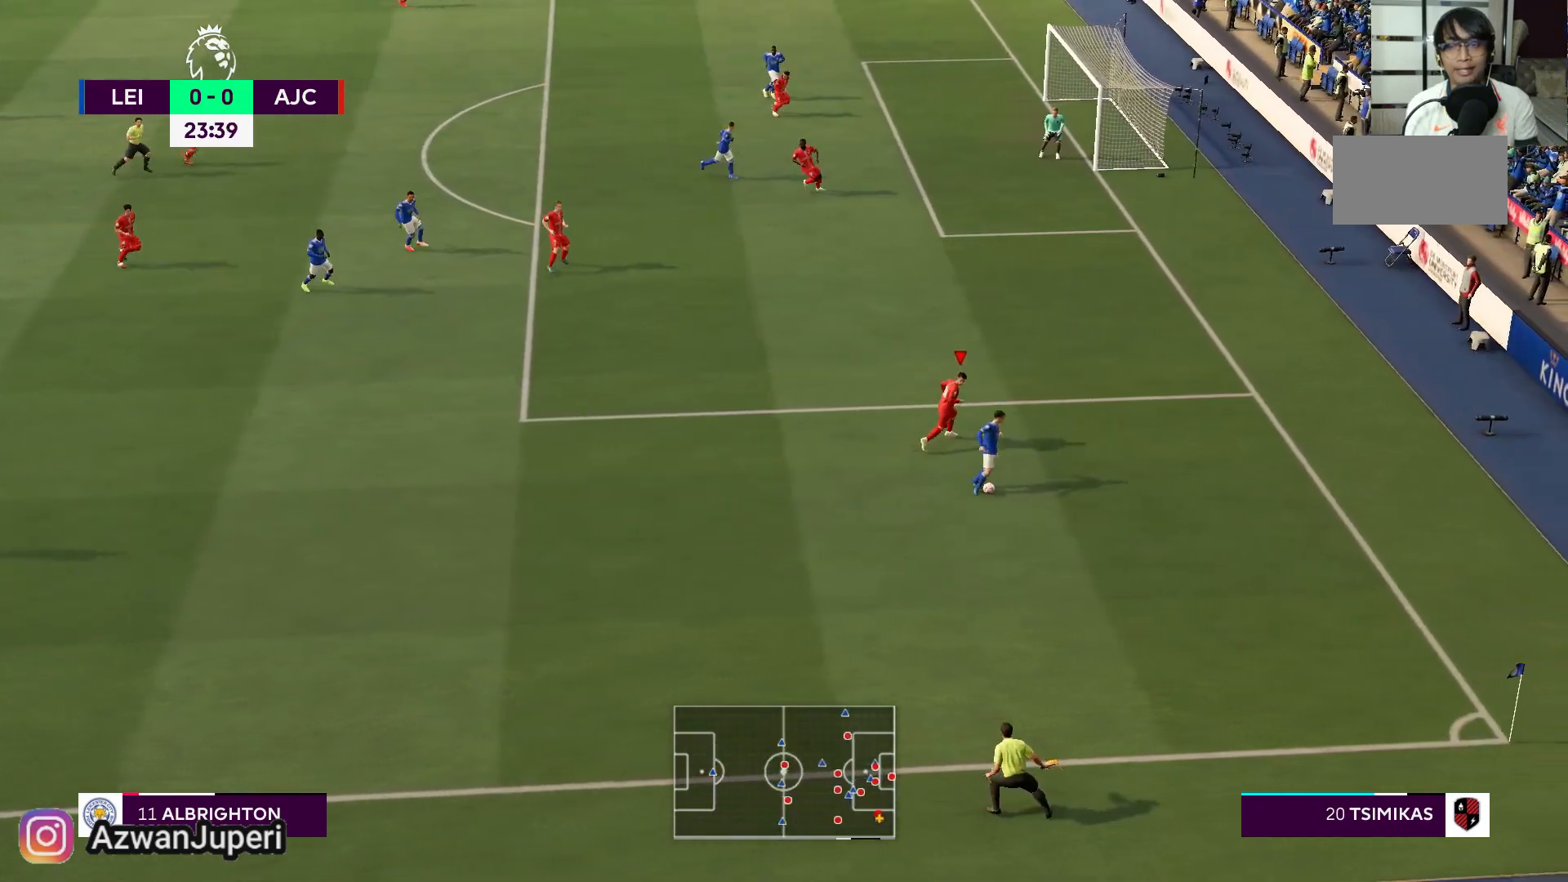
{"buttons": [], "left_stick": "down", "right_stick": "center", "events": [[117, "left_stick", "down-left"], [317, "left_stick", "down"]]}
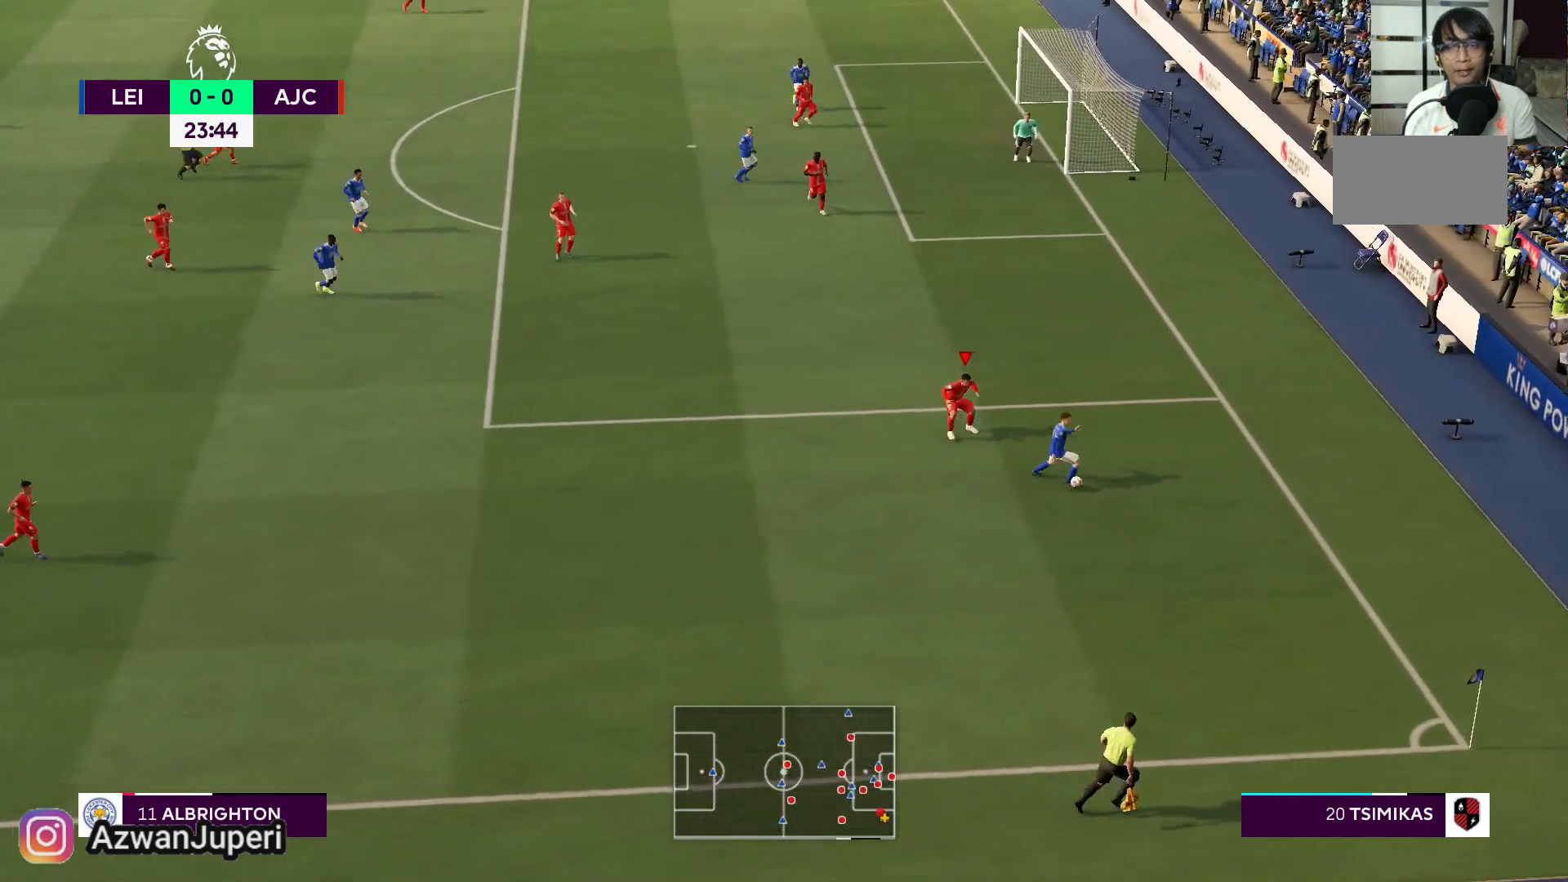
{"buttons": [], "left_stick": "down-right", "right_stick": "center", "events": [[50, "DPAD_LEFT", "down"], [117, "DPAD_LEFT", "up"], [200, "left_stick", "down-right"]]}
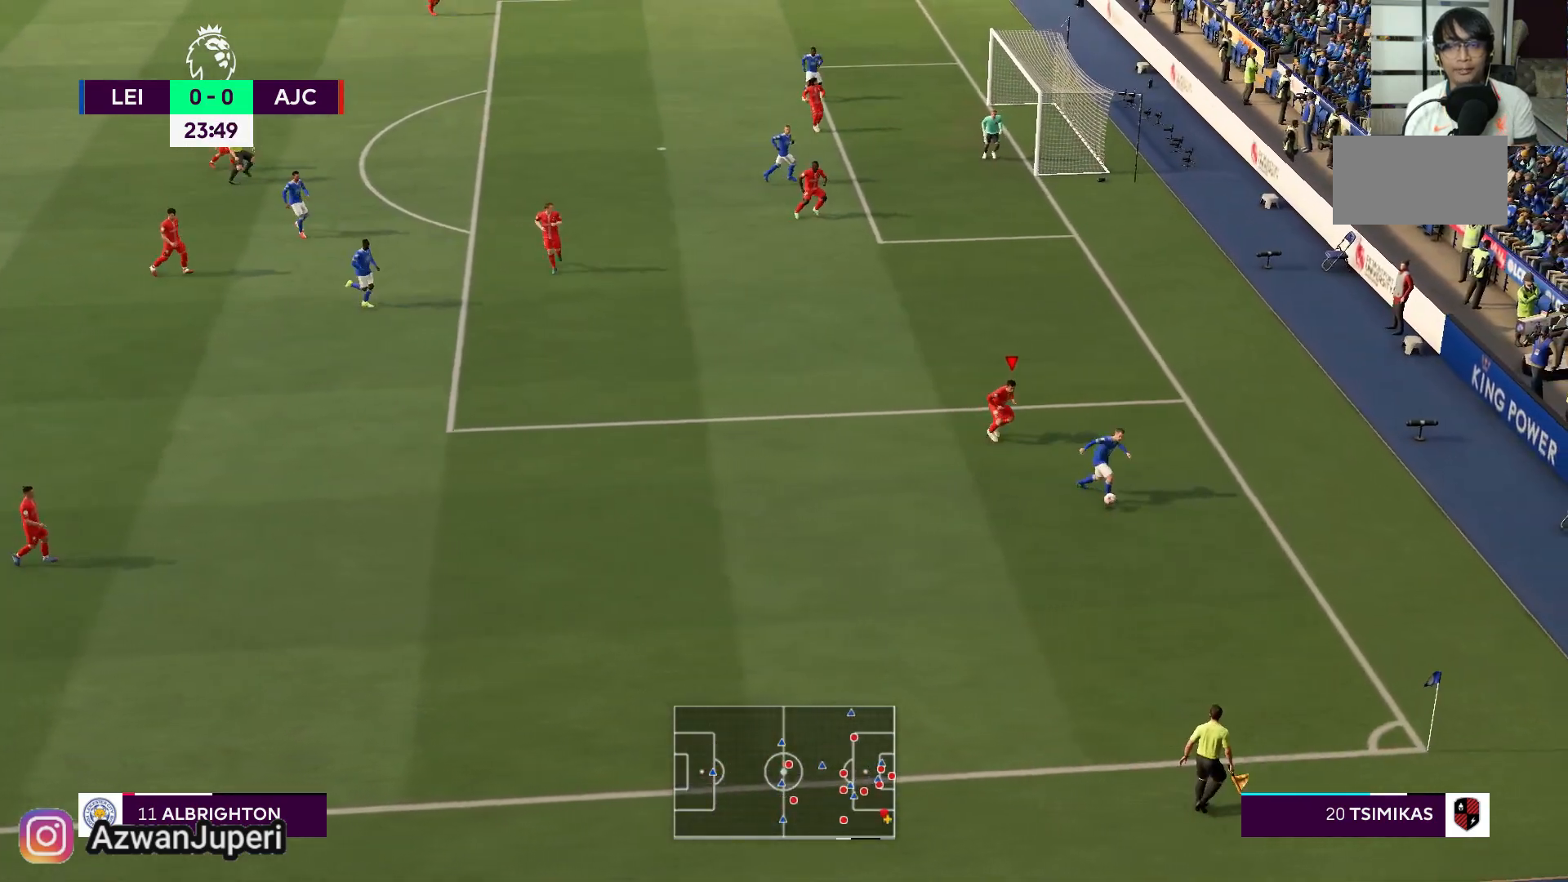
{"buttons": [], "left_stick": "down", "right_stick": "center", "events": [[383, "left_stick", "down"]]}
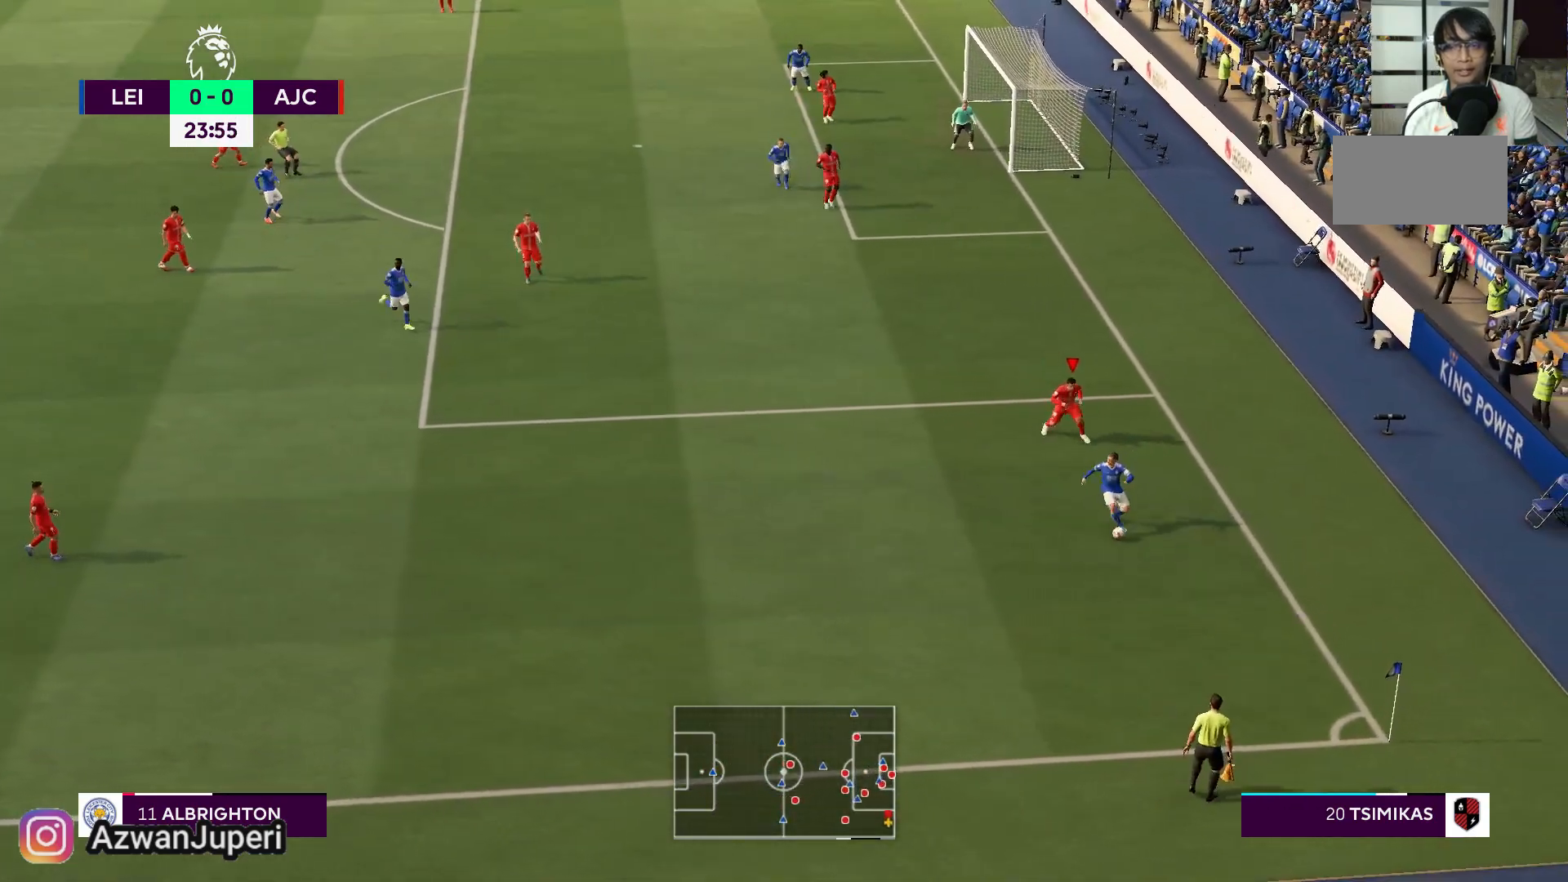
{"buttons": [], "left_stick": "down-left", "right_stick": "center", "events": [[233, "left_stick", "down-left"]]}
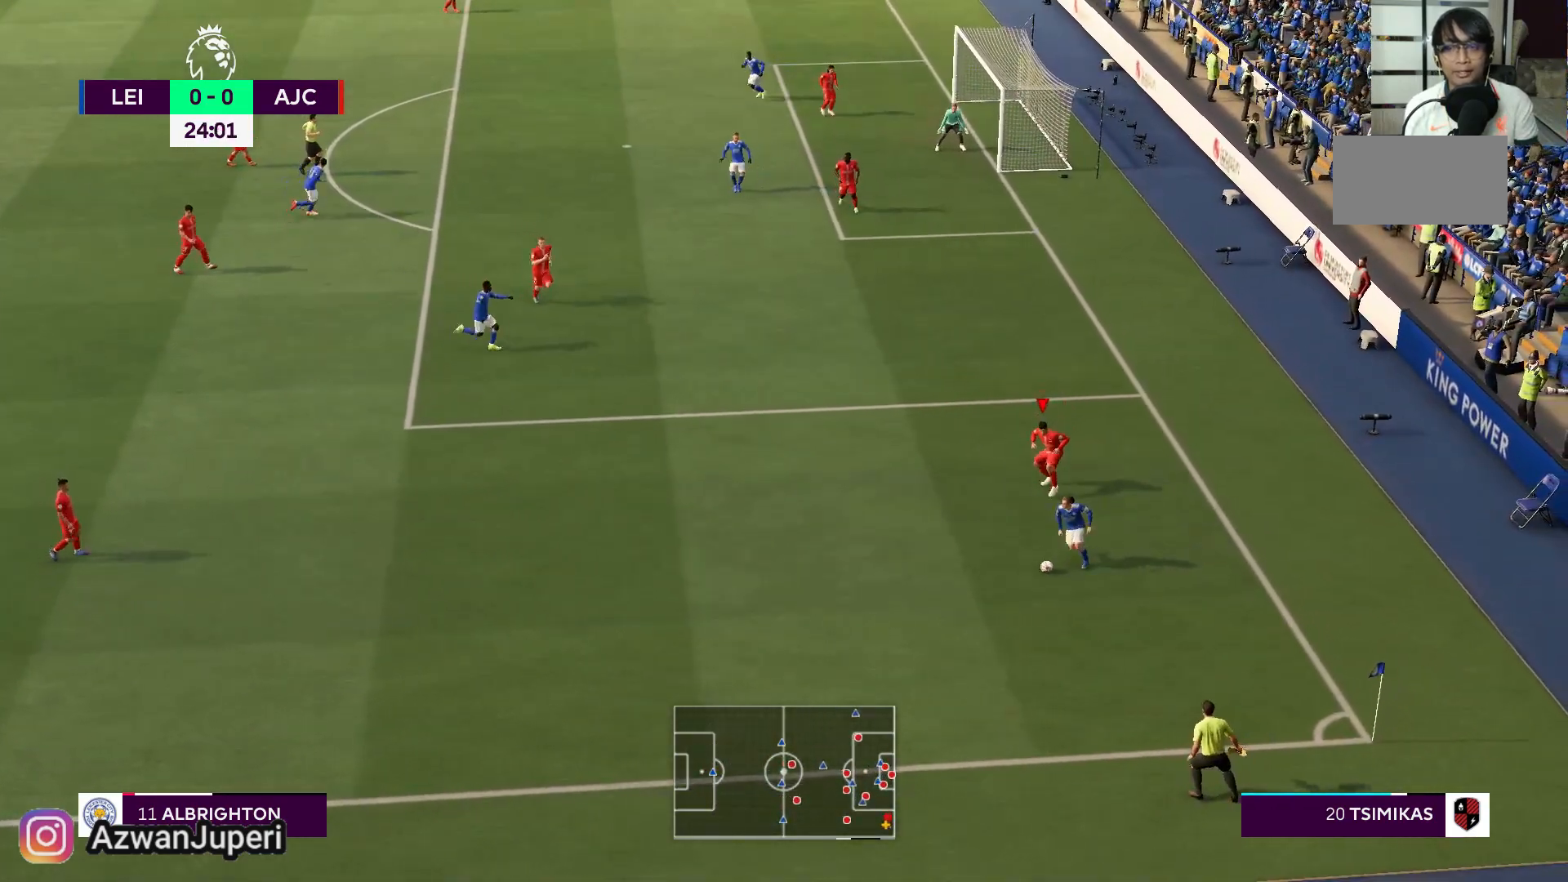
{"buttons": [], "left_stick": "down-left", "right_stick": "center", "events": []}